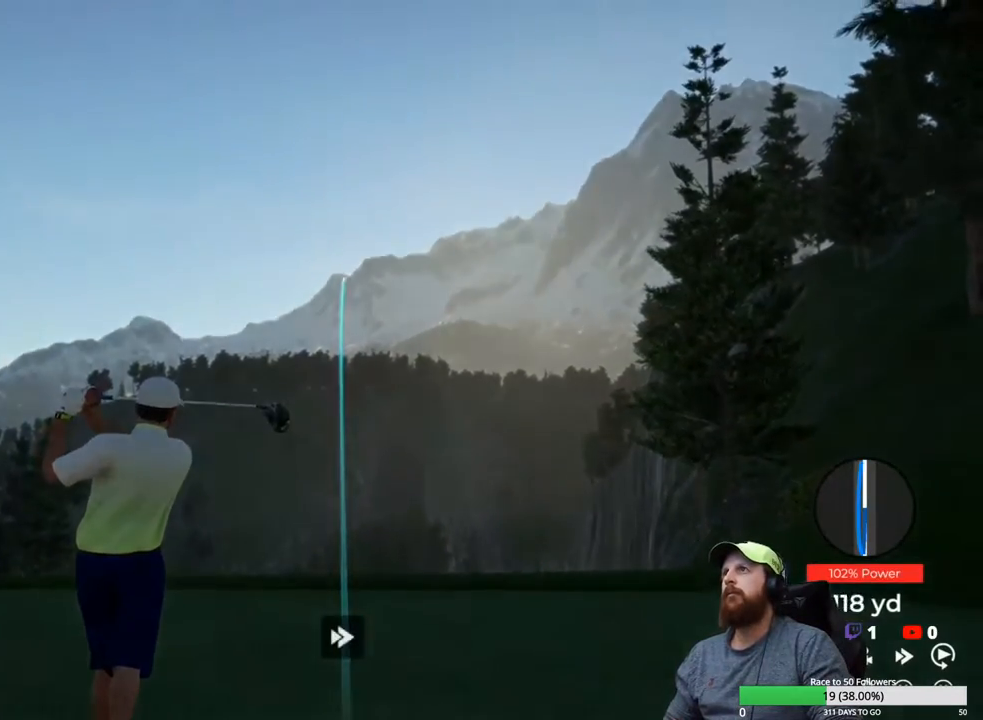
Gameplay with a controller (Xbox layout); each line is a JSON object with the inputs held at the frame after it. "events" lists button and stick changes between this image and that frame as [ms after this image, input, new state], when the widget could be followed in between.
{"buttons": ["Y"], "left_stick": "center", "right_stick": "center", "events": []}
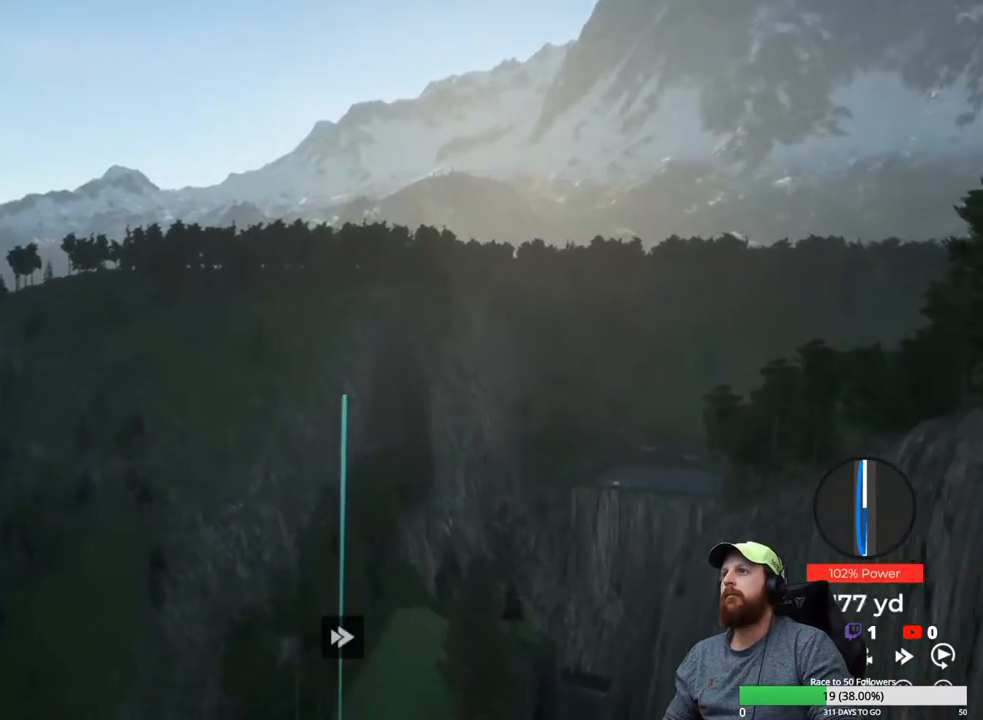
{"buttons": ["Y"], "left_stick": "center", "right_stick": "center", "events": []}
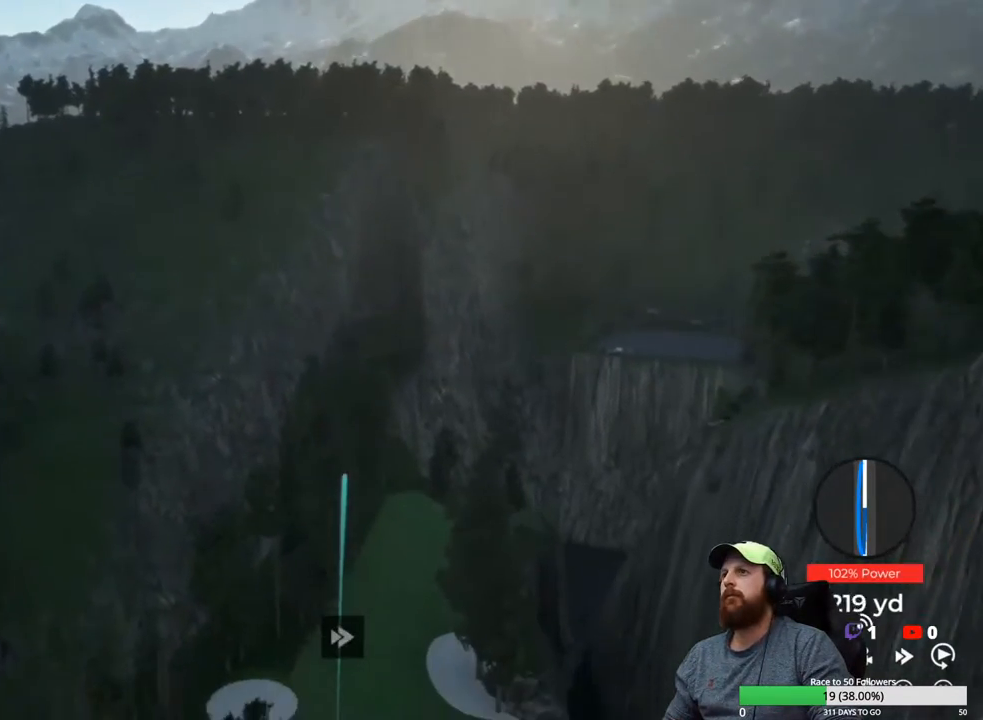
{"buttons": ["Y"], "left_stick": "center", "right_stick": "center", "events": []}
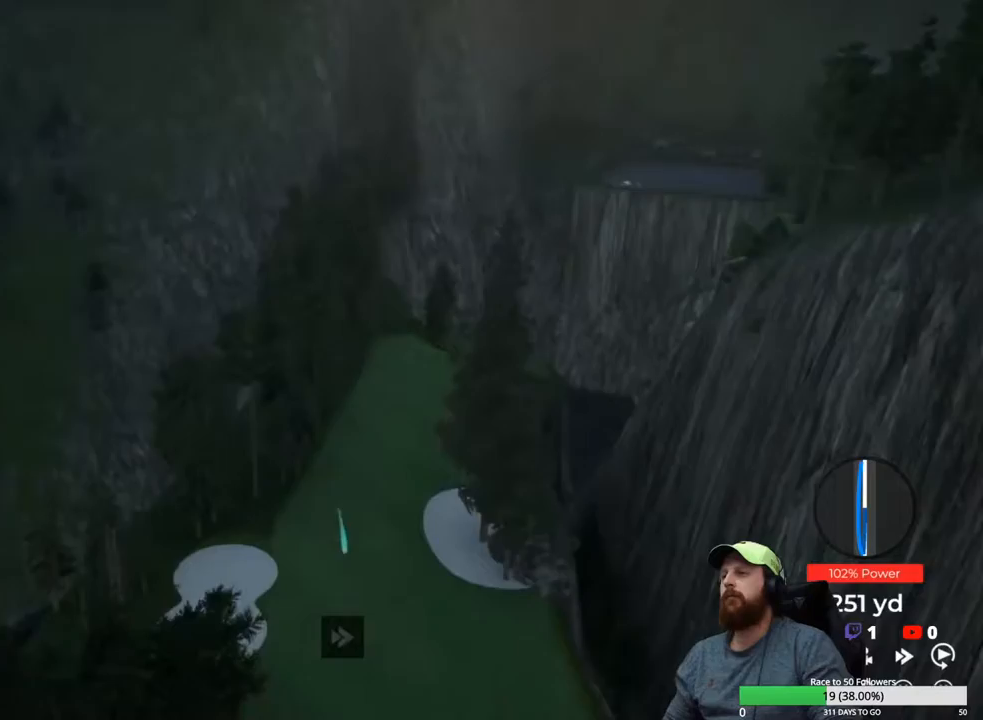
{"buttons": ["Y"], "left_stick": "center", "right_stick": "center", "events": []}
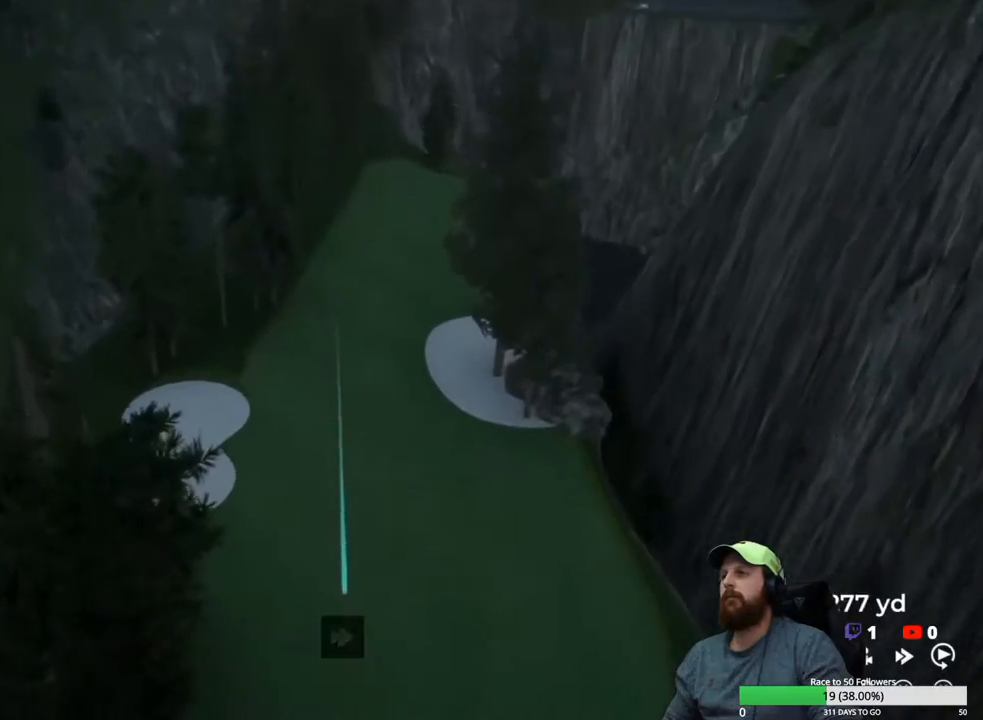
{"buttons": ["Y"], "left_stick": "center", "right_stick": "center", "events": []}
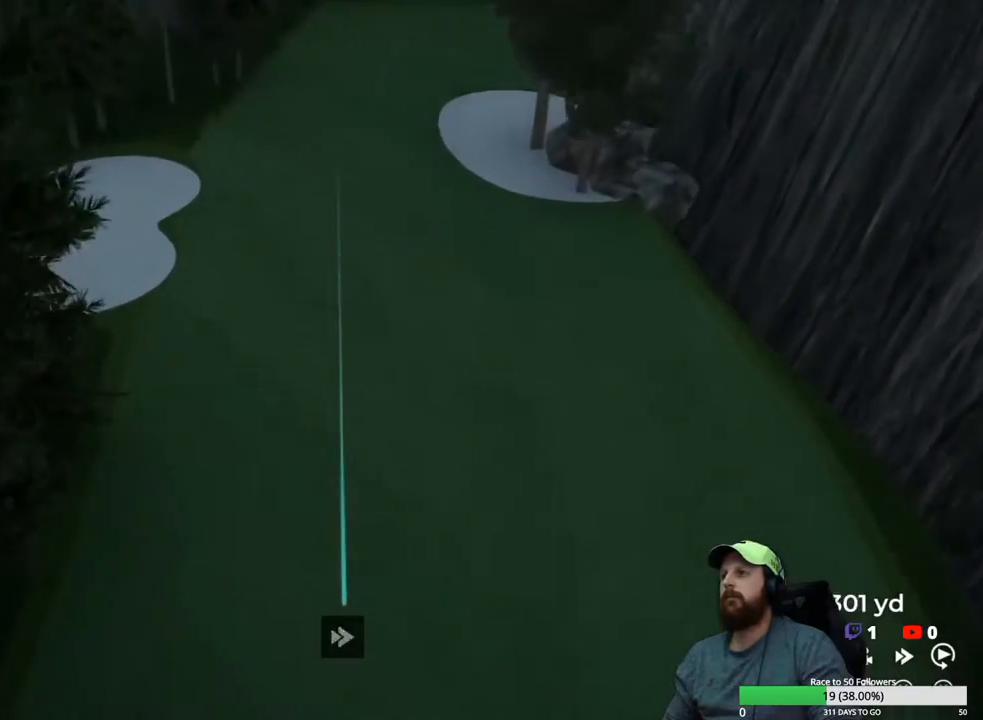
{"buttons": ["Y"], "left_stick": "center", "right_stick": "center", "events": []}
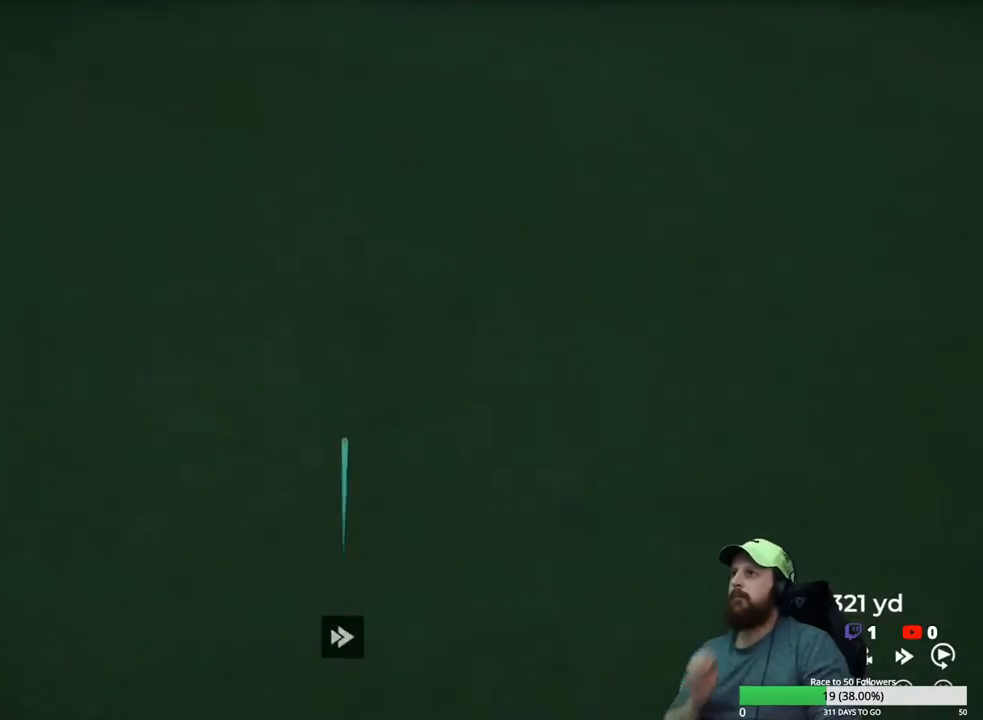
{"buttons": ["Y"], "left_stick": "center", "right_stick": "center", "events": []}
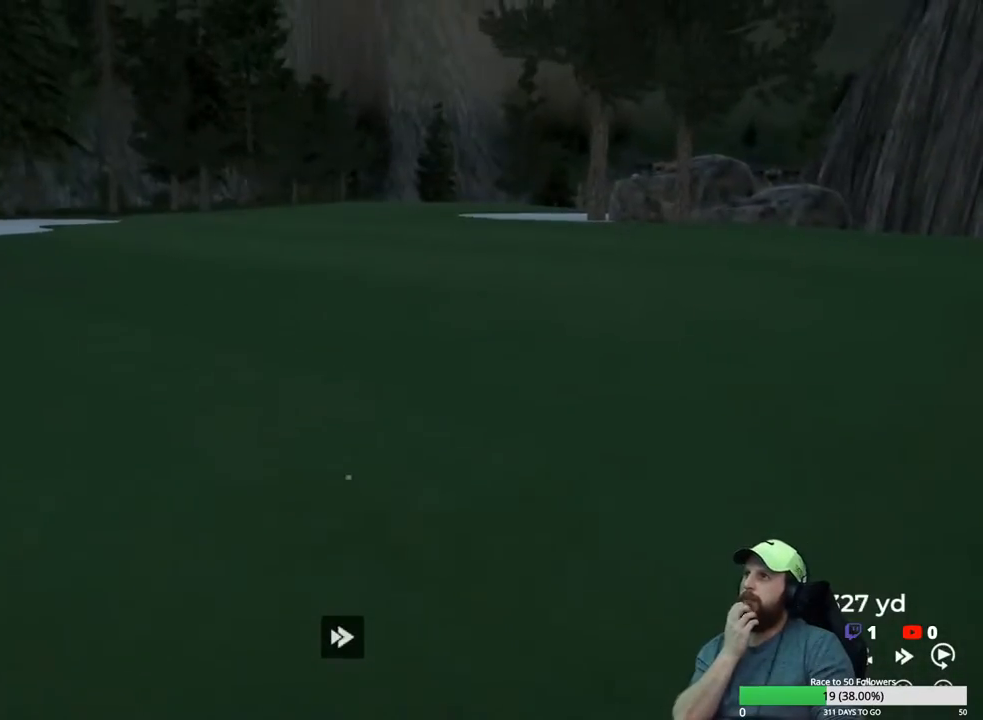
{"buttons": ["Y"], "left_stick": "center", "right_stick": "center", "events": []}
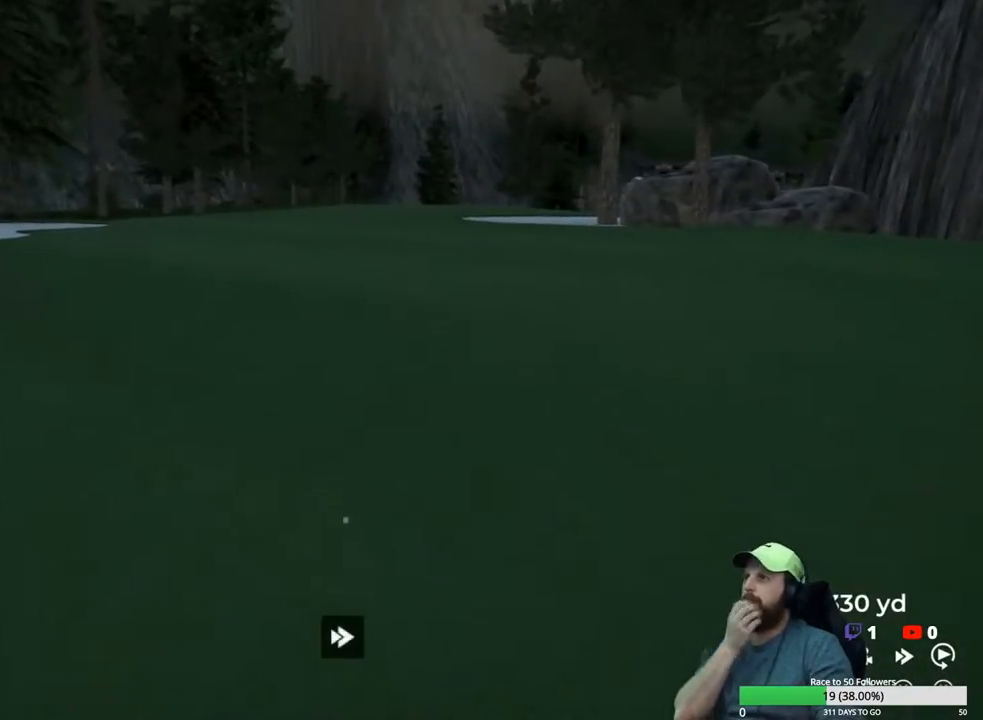
{"buttons": ["Y"], "left_stick": "center", "right_stick": "center", "events": []}
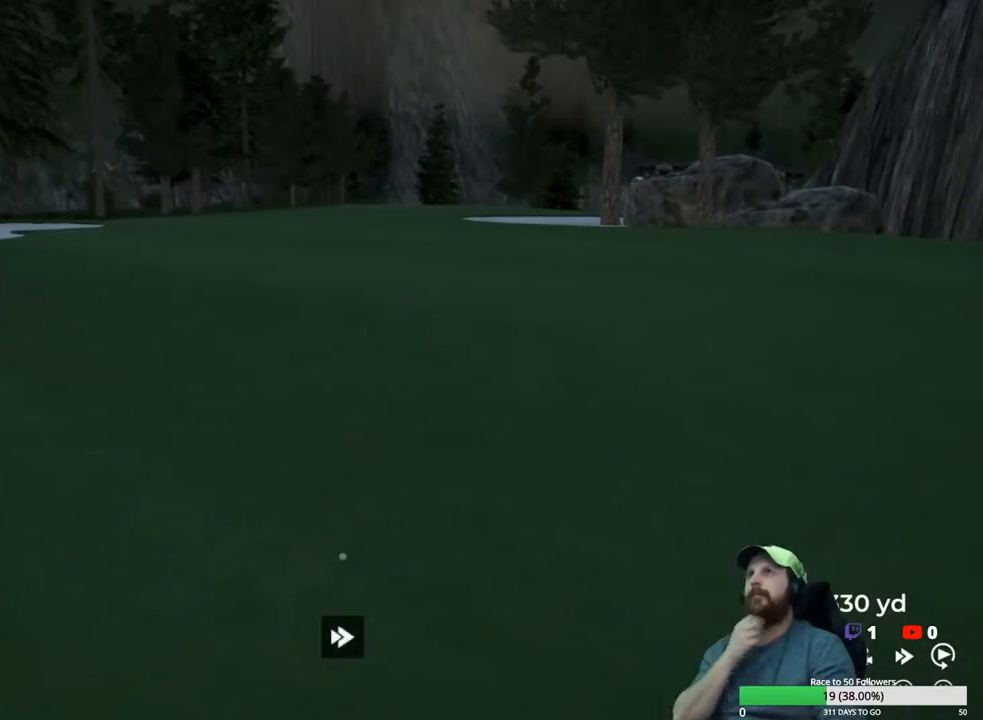
{"buttons": [], "left_stick": "center", "right_stick": "center", "events": [[300, "Y", "up"]]}
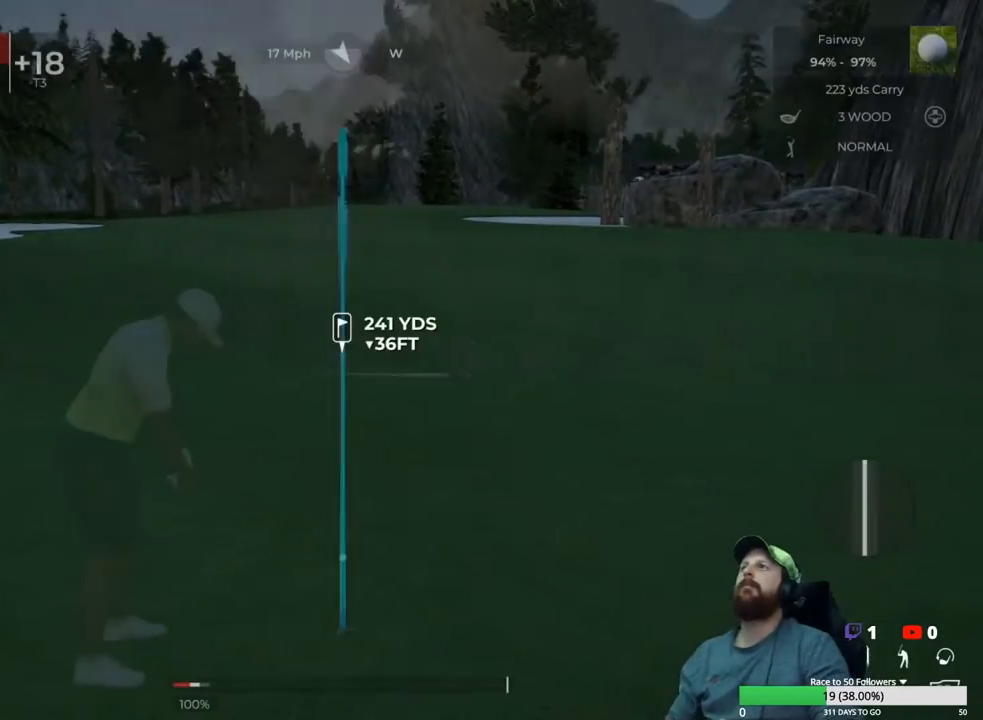
{"buttons": [], "left_stick": "center", "right_stick": "center", "events": [[233, "Y", "down"], [350, "Y", "up"]]}
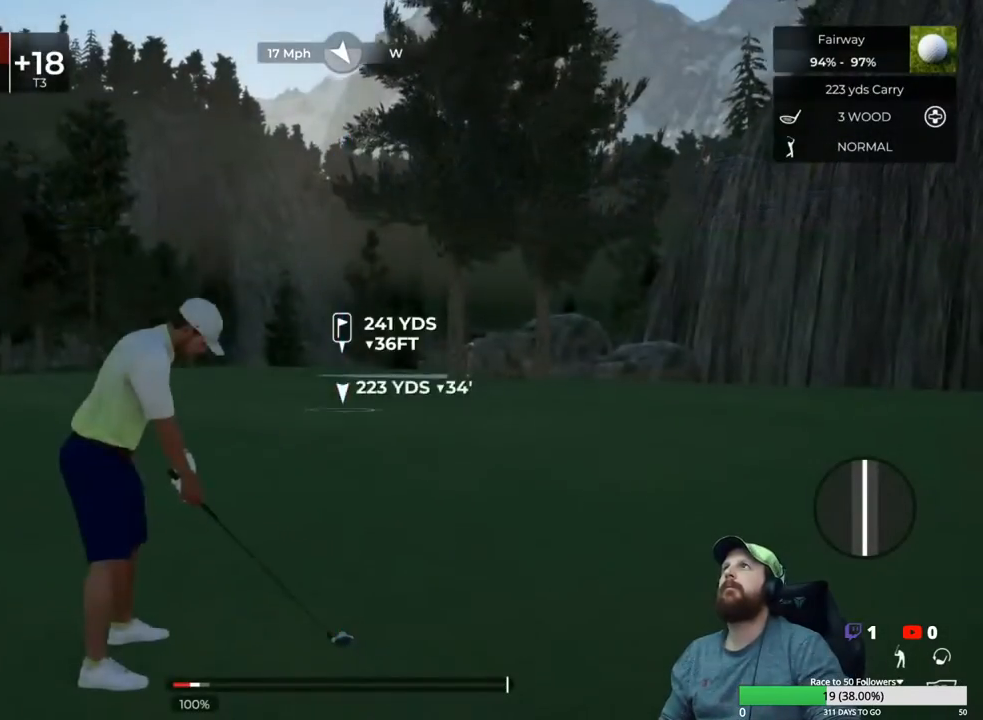
{"buttons": [], "left_stick": "center", "right_stick": "center", "events": []}
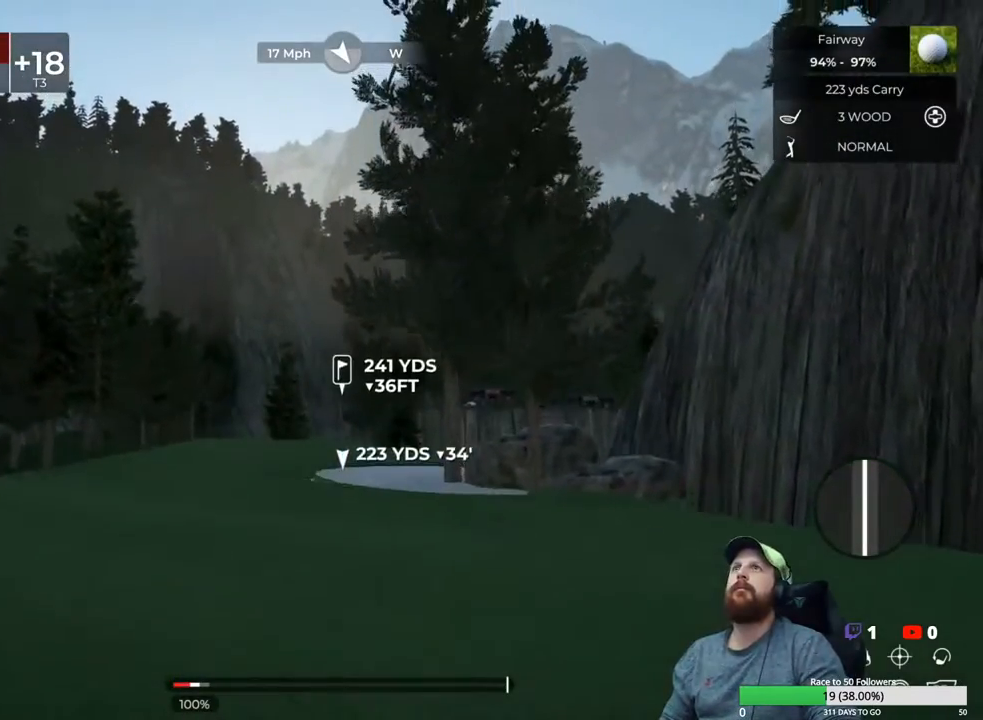
{"buttons": [], "left_stick": "center", "right_stick": "up", "events": [[233, "right_stick", "up"]]}
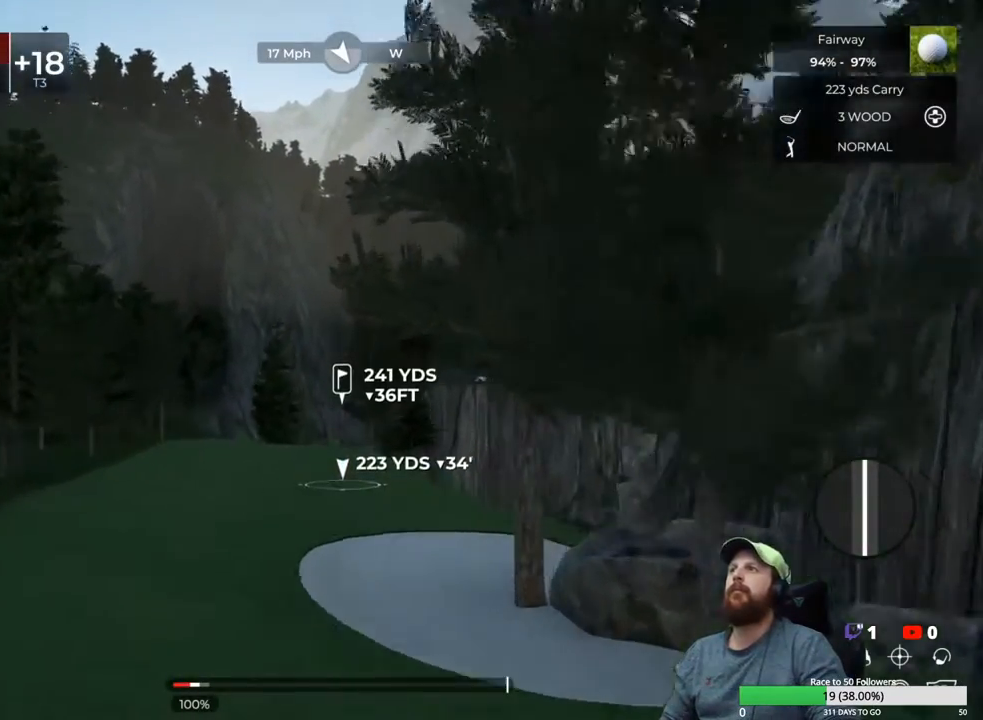
{"buttons": [], "left_stick": "center", "right_stick": "center", "events": [[450, "right_stick", "center"]]}
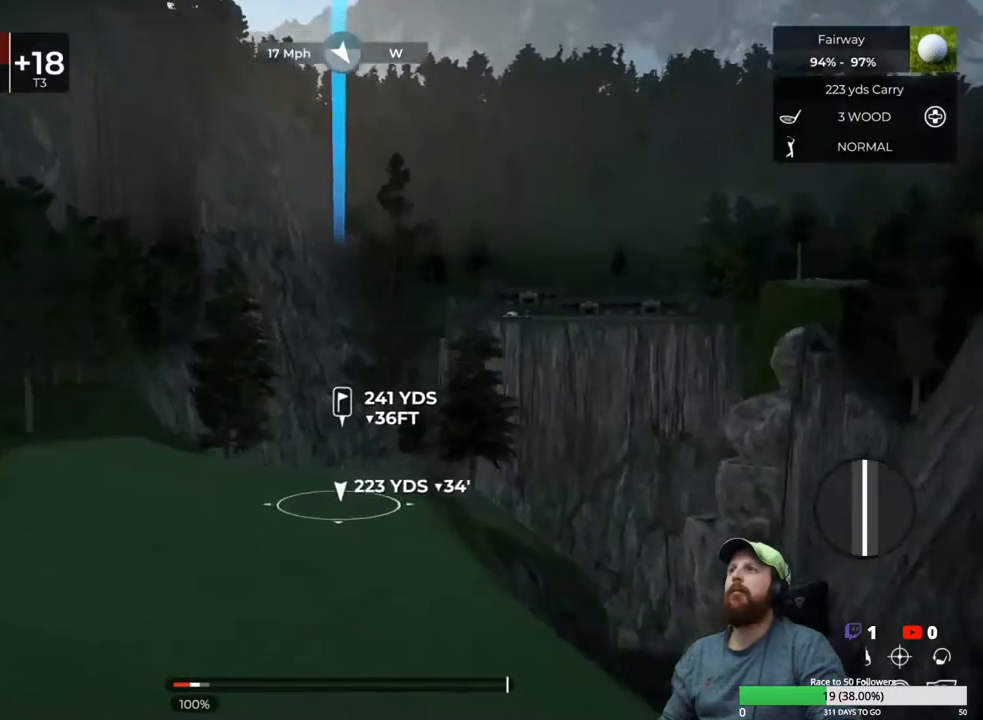
{"buttons": [], "left_stick": "center", "right_stick": "center", "events": []}
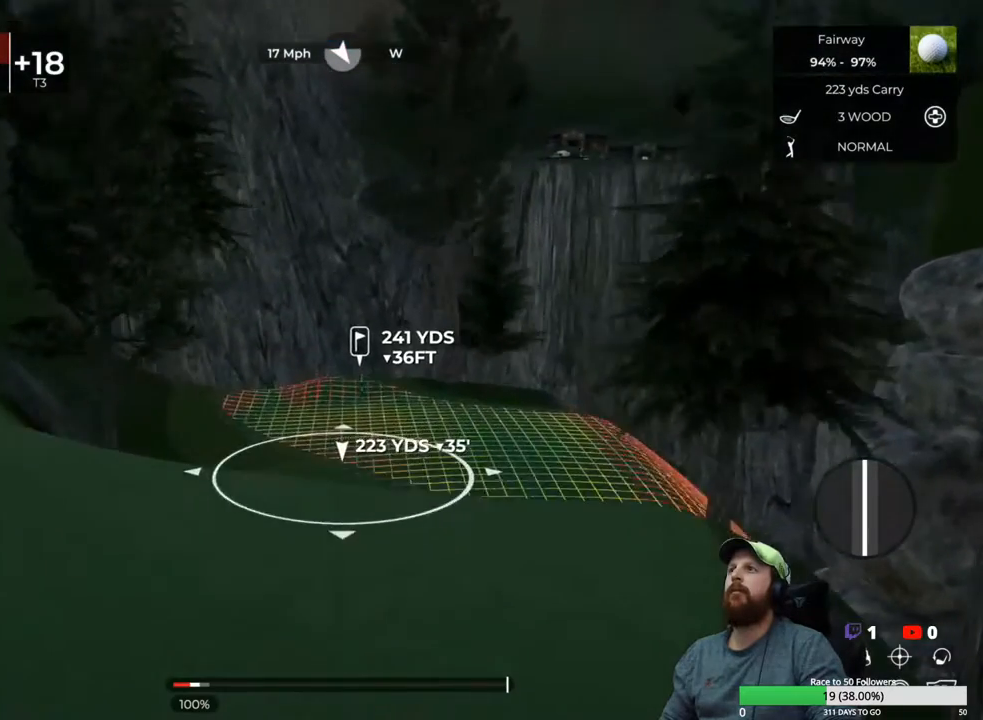
{"buttons": [], "left_stick": "center", "right_stick": "center", "events": [[150, "right_stick", "up-left"], [400, "right_stick", "center"]]}
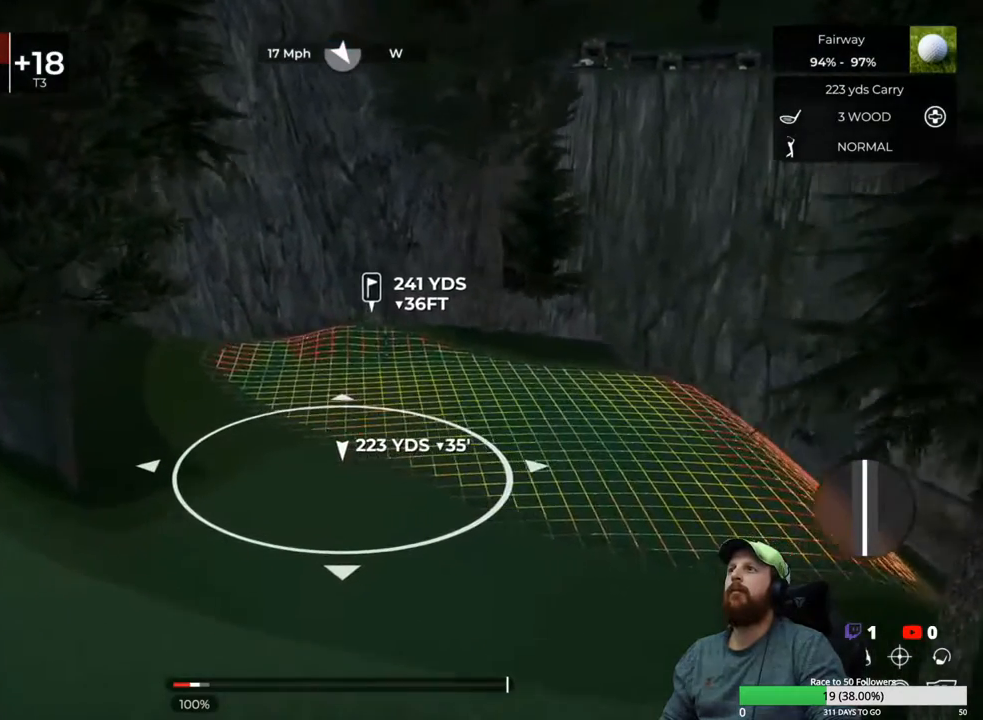
{"buttons": [], "left_stick": "center", "right_stick": "up-left", "events": [[350, "right_stick", "up-left"]]}
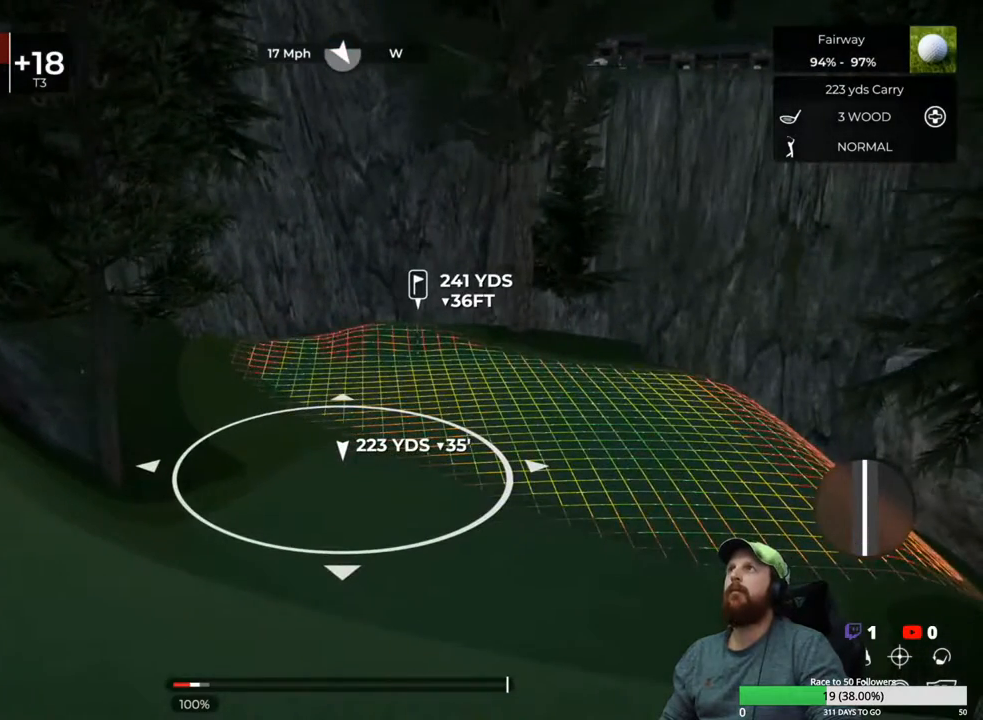
{"buttons": ["Y"], "left_stick": "center", "right_stick": "center", "events": [[200, "right_stick", "center"], [467, "Y", "down"]]}
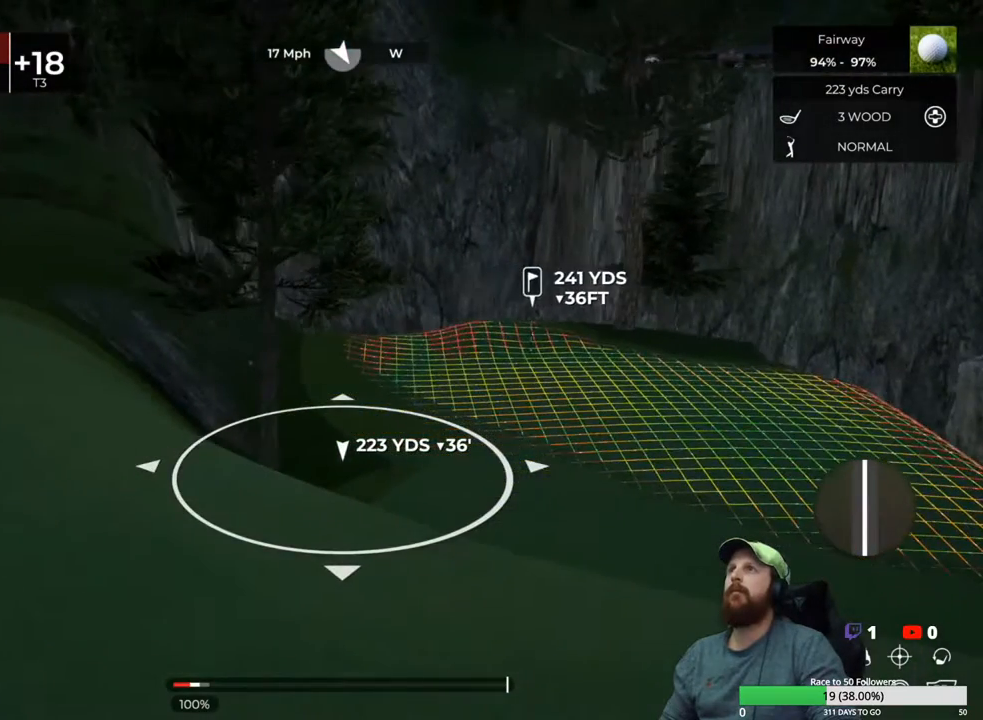
{"buttons": [], "left_stick": "center", "right_stick": "center", "events": [[100, "Y", "up"]]}
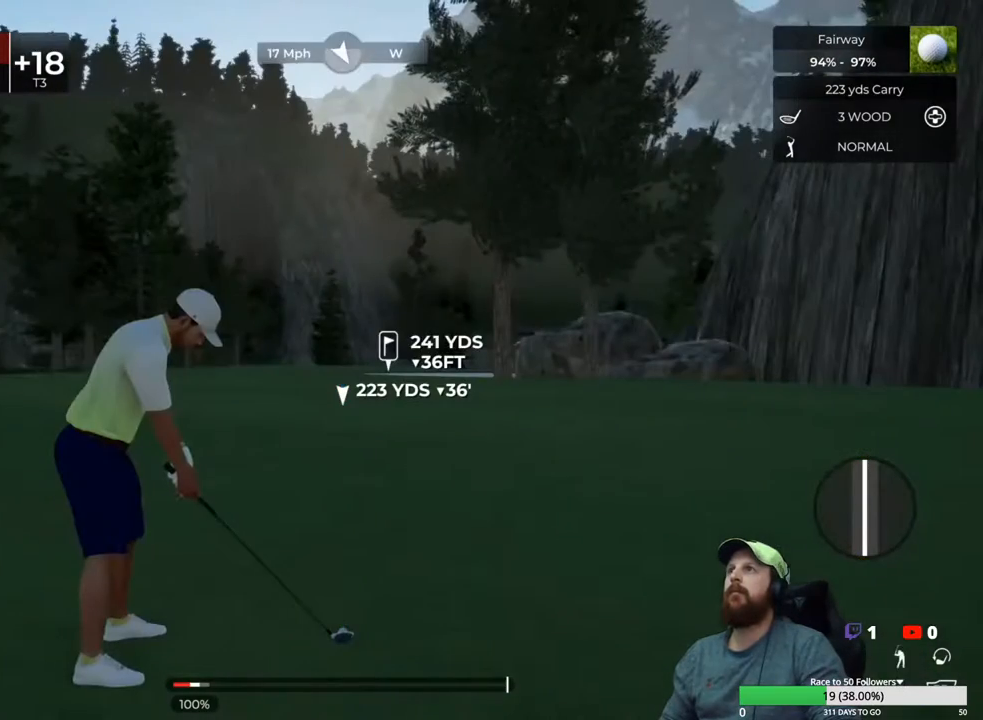
{"buttons": [], "left_stick": "center", "right_stick": "center", "events": []}
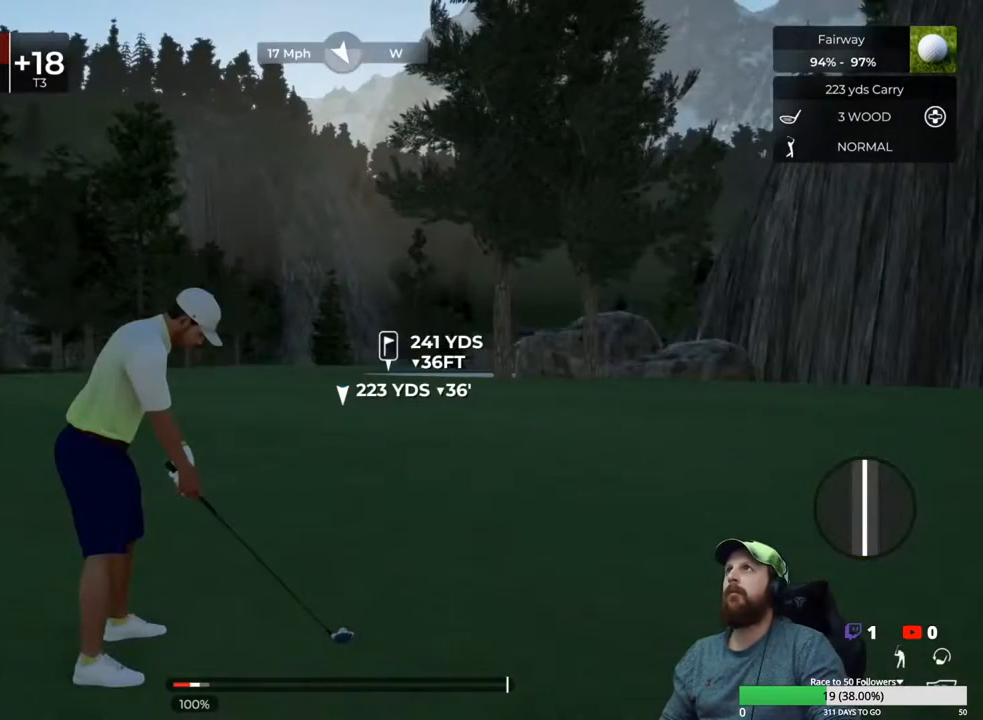
{"buttons": [], "left_stick": "down", "right_stick": "center", "events": [[383, "left_stick", "down"]]}
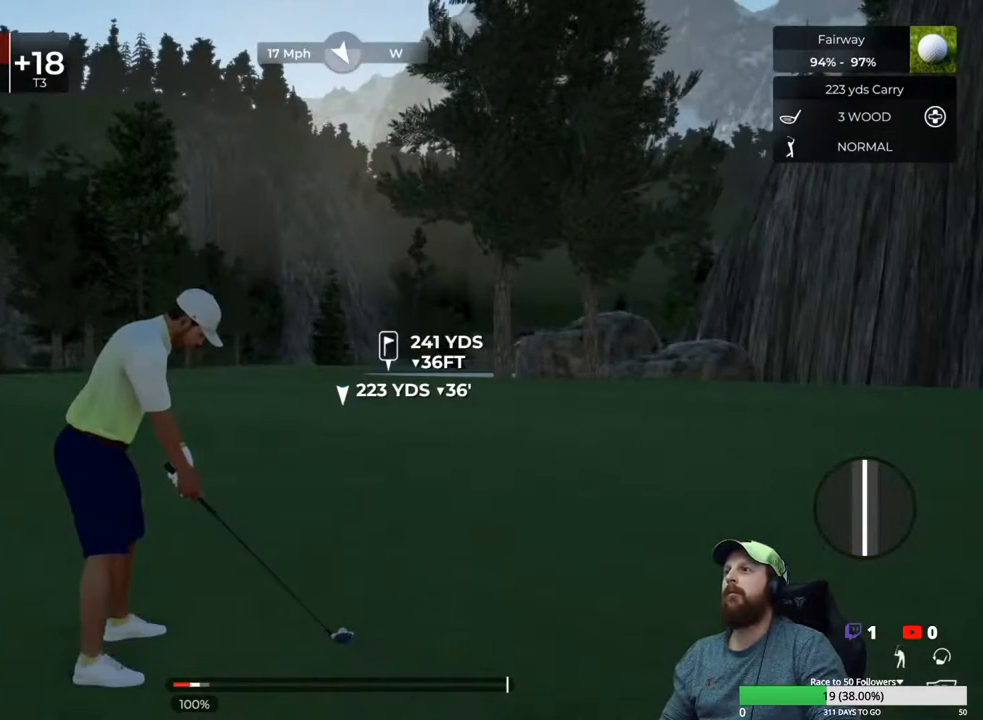
{"buttons": [], "left_stick": "down", "right_stick": "center", "events": []}
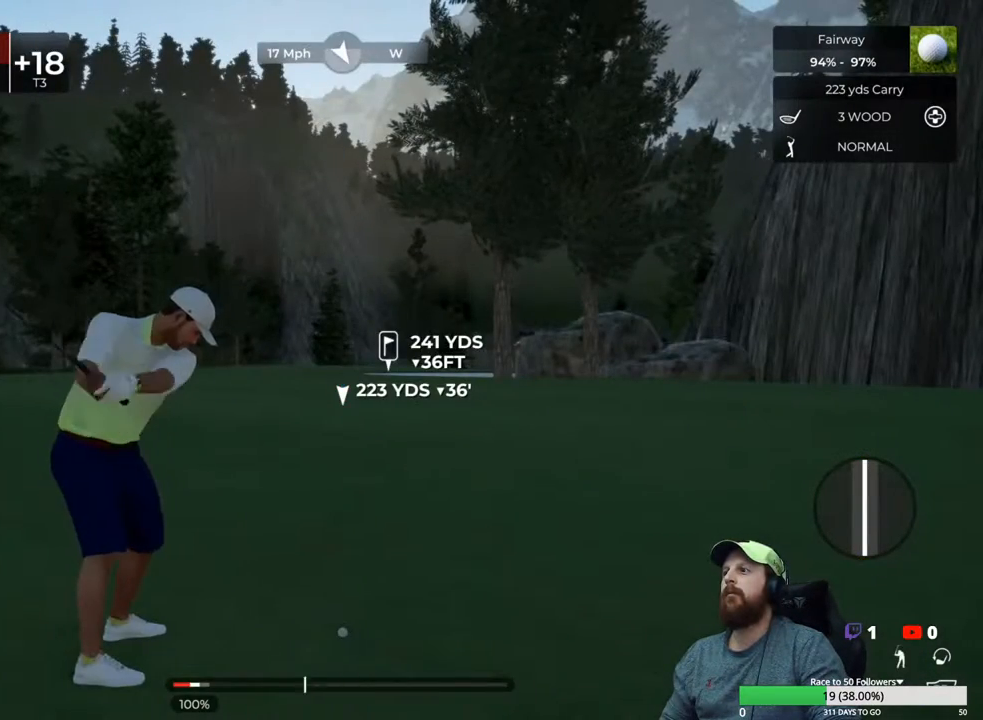
{"buttons": [], "left_stick": "center", "right_stick": "center", "events": [[183, "left_stick", "center"]]}
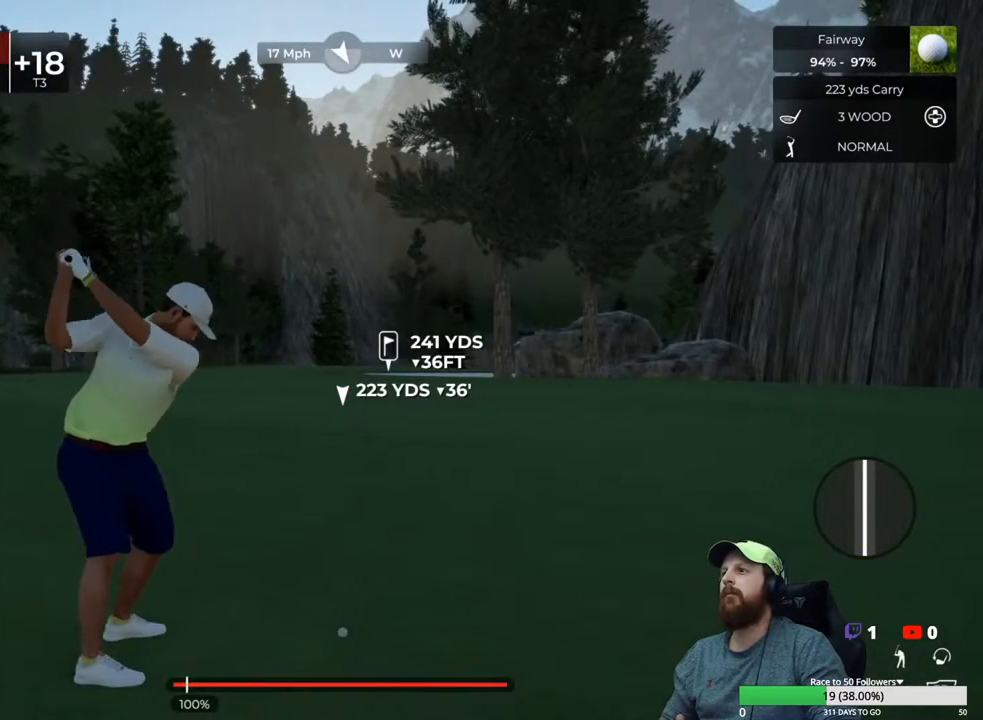
{"buttons": [], "left_stick": "center", "right_stick": "center", "events": []}
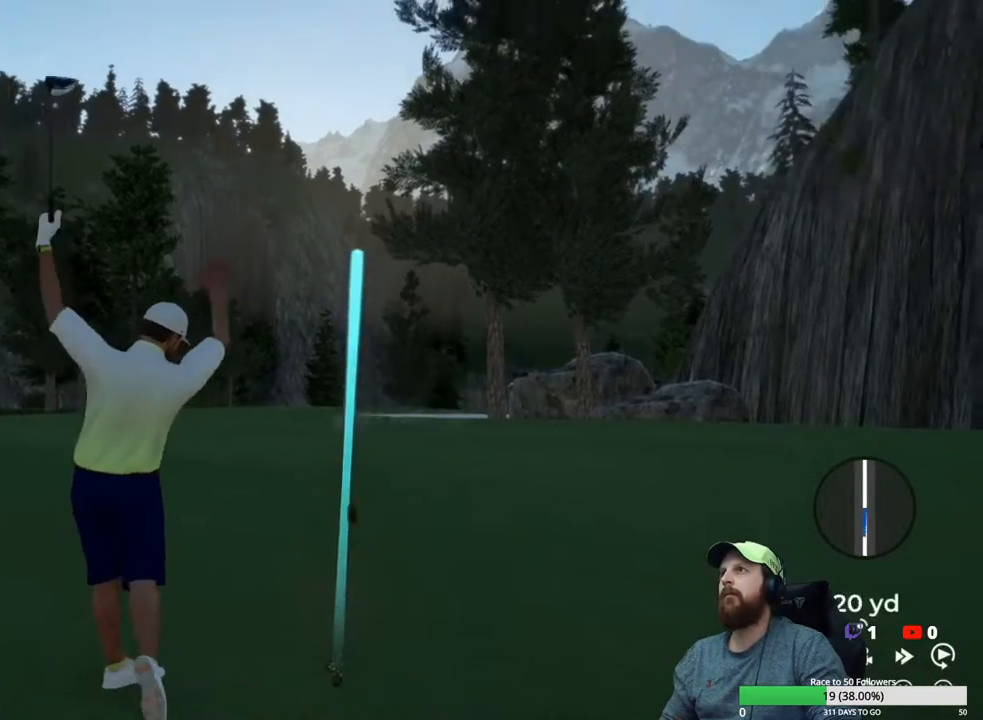
{"buttons": [], "left_stick": "center", "right_stick": "center", "events": []}
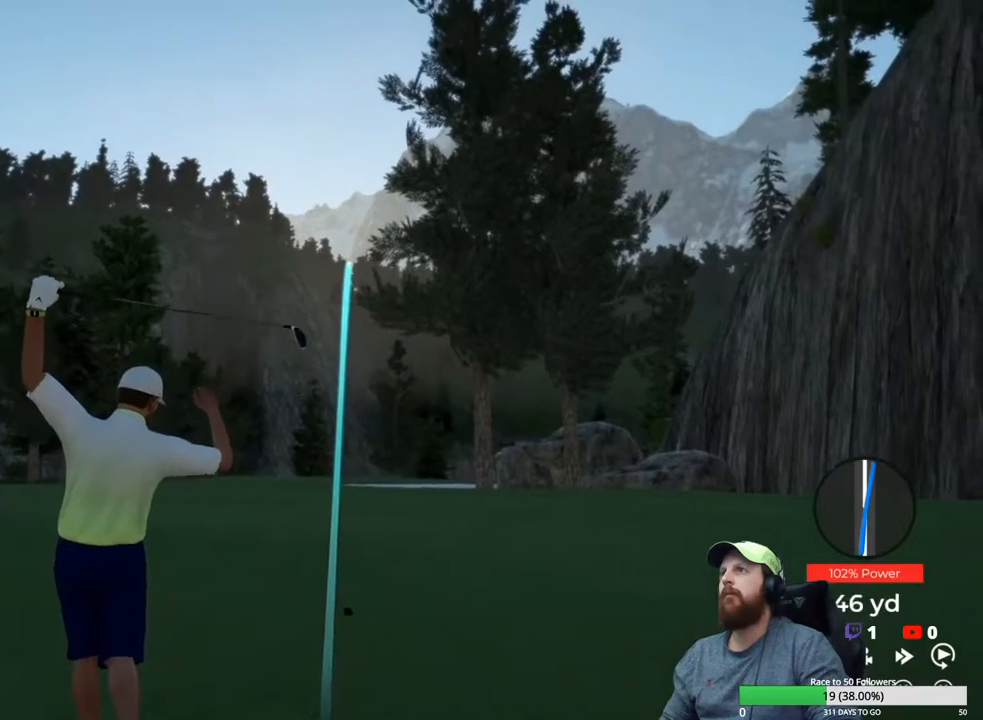
{"buttons": [], "left_stick": "center", "right_stick": "center", "events": []}
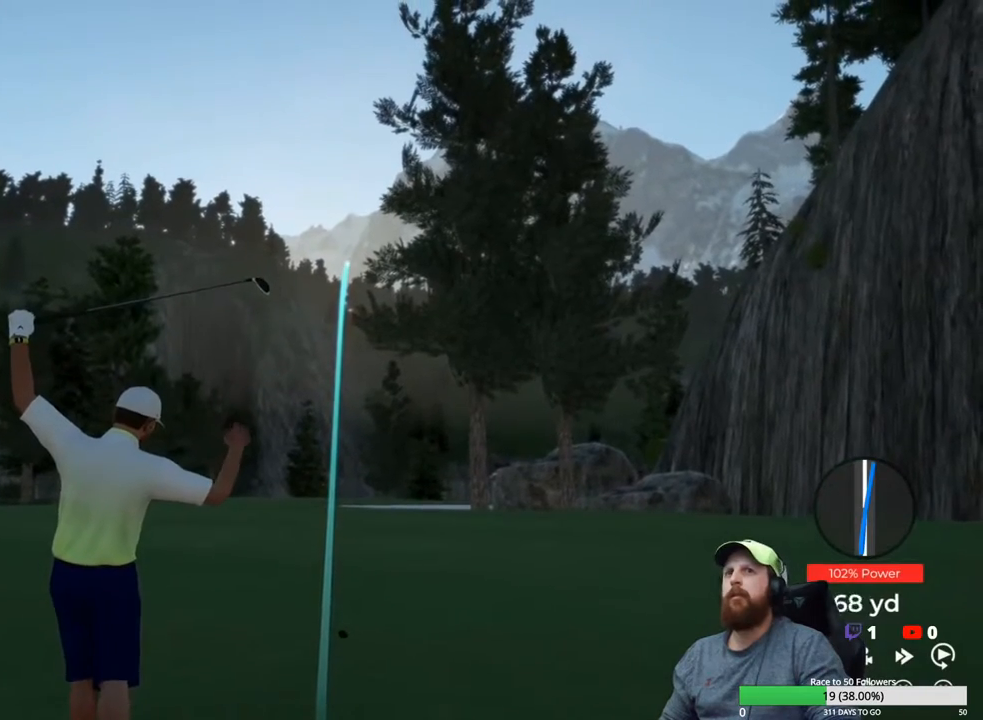
{"buttons": ["Y"], "left_stick": "center", "right_stick": "center", "events": [[50, "Y", "down"]]}
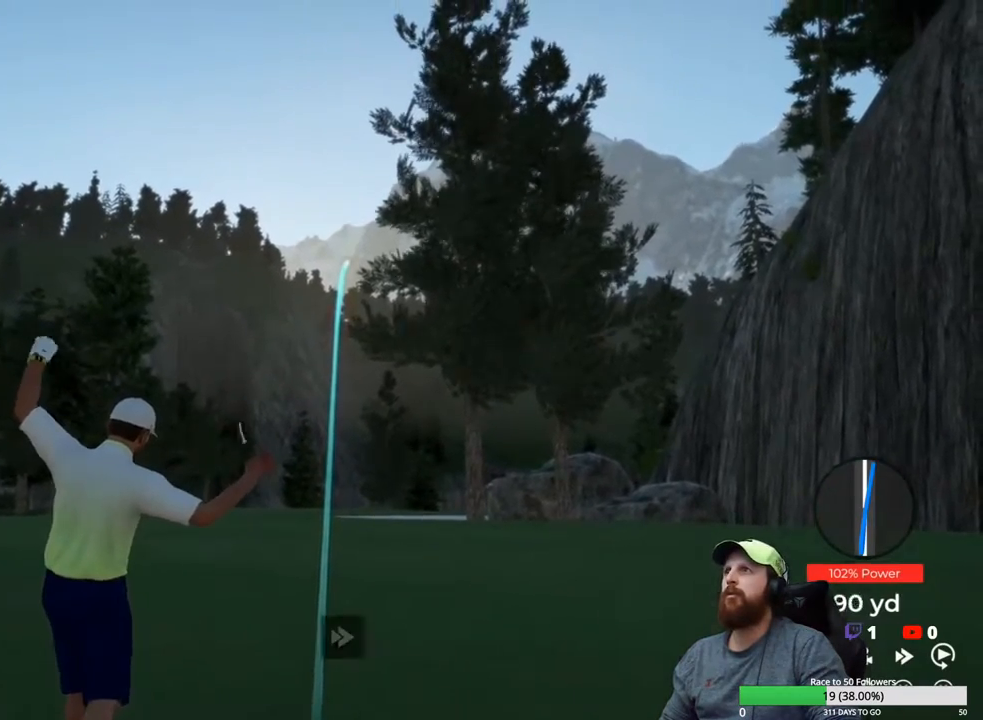
{"buttons": ["Y"], "left_stick": "center", "right_stick": "center", "events": []}
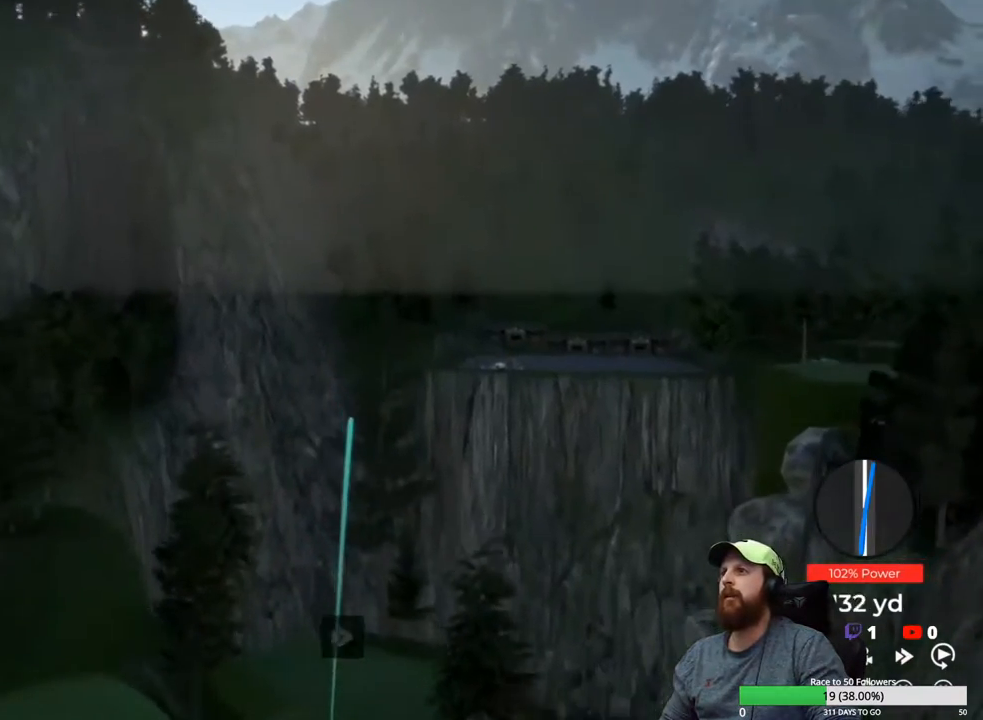
{"buttons": ["Y"], "left_stick": "center", "right_stick": "center", "events": []}
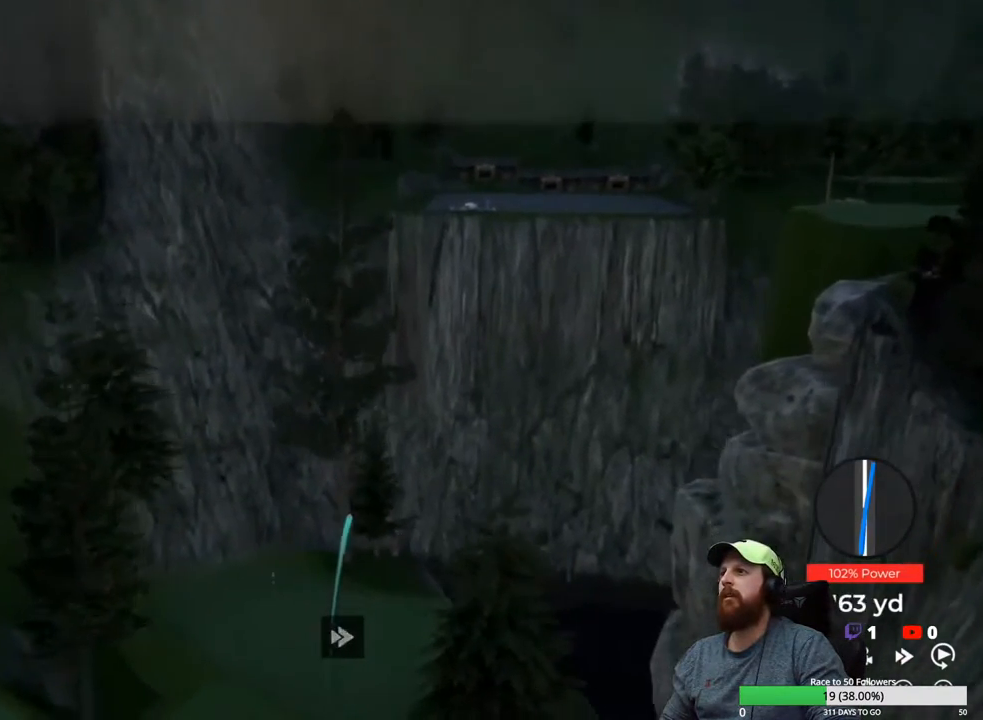
{"buttons": ["Y"], "left_stick": "center", "right_stick": "center", "events": []}